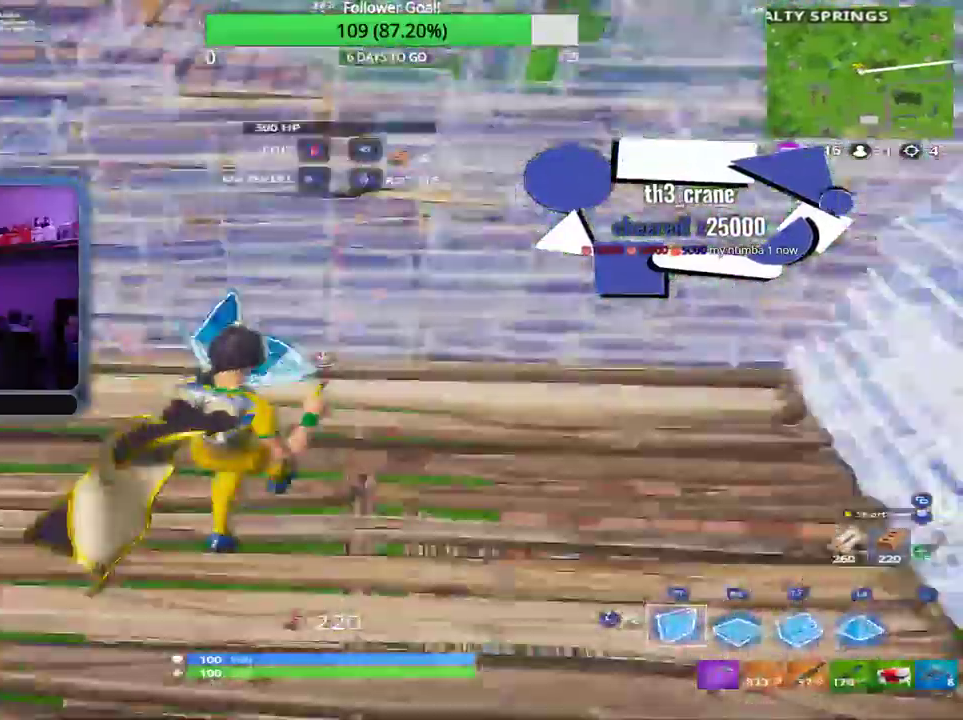
Gameplay with a controller (Xbox layout); each line is a JSON object with the inputs held at the frame after it. "events" lists button and stick changes between this image and that frame as [ms after this image, input, new state], when the widget could be followed in between. Not read: right_stick.
{"buttons": ["L2"], "left_stick": "up-right", "events": [[174, "R2", "up"], [209, "A", "down"], [313, "A", "up"], [313, "left_stick", "up-right"], [453, "L2", "down"]]}
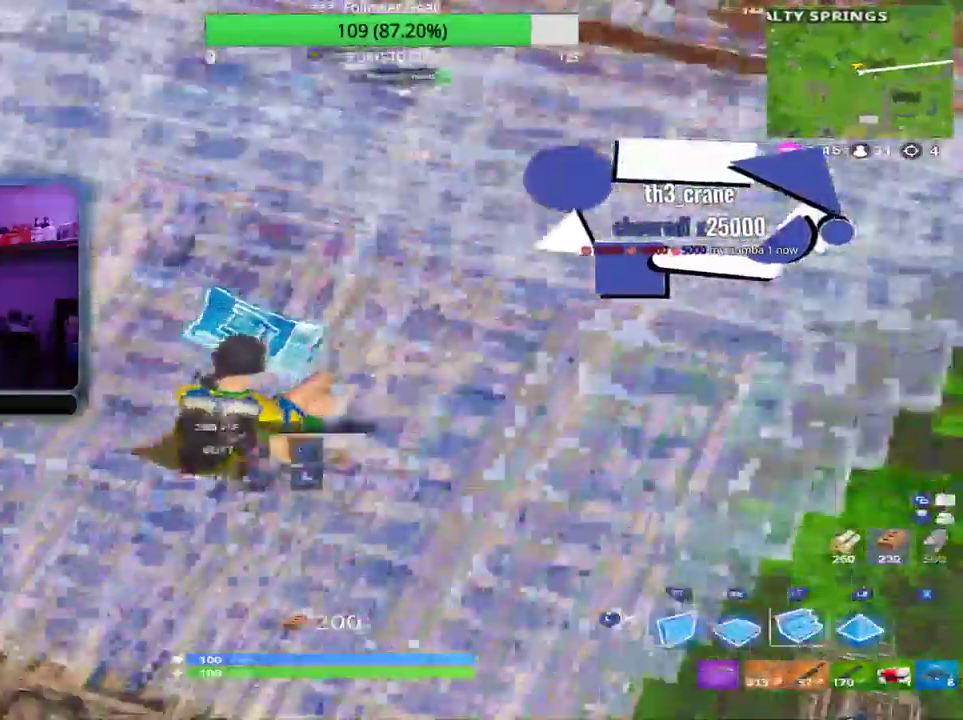
{"buttons": [], "left_stick": "up-right", "events": [[52, "L2", "up"], [52, "L3", "down"], [52, "left_stick", "up"], [157, "L3", "up"], [226, "left_stick", "up-right"], [296, "R1", "down"], [366, "R1", "up"]]}
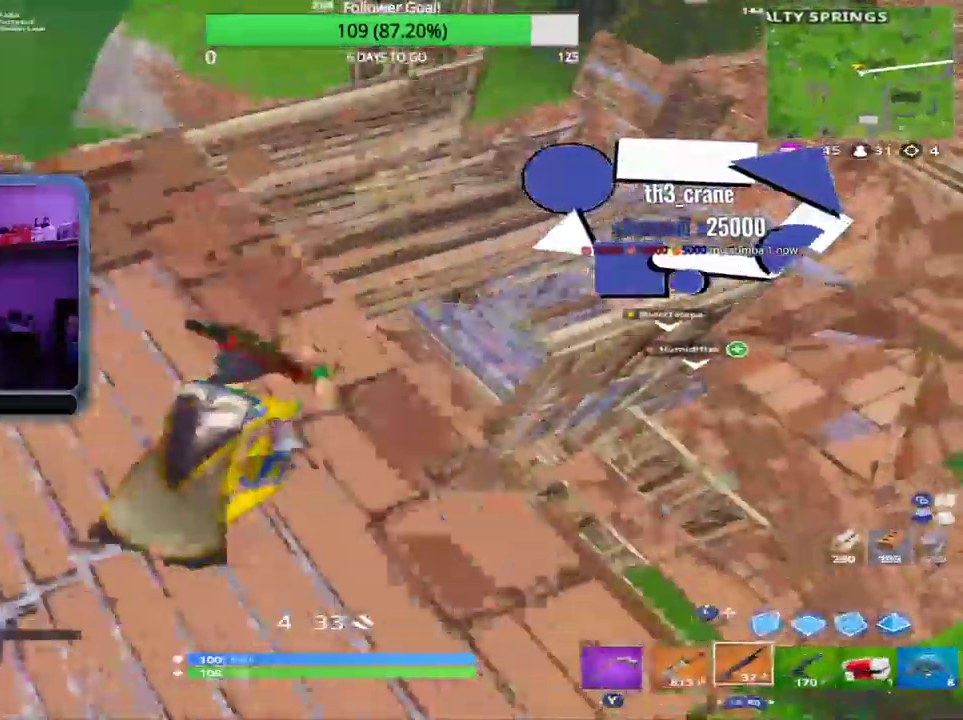
{"buttons": [], "left_stick": "up", "events": [[122, "X", "down"], [157, "left_stick", "down-left"], [192, "X", "up"], [262, "X", "down"], [314, "X", "up"], [384, "left_stick", "up-left"], [419, "R3", "down"], [454, "left_stick", "up"], [489, "R3", "up"]]}
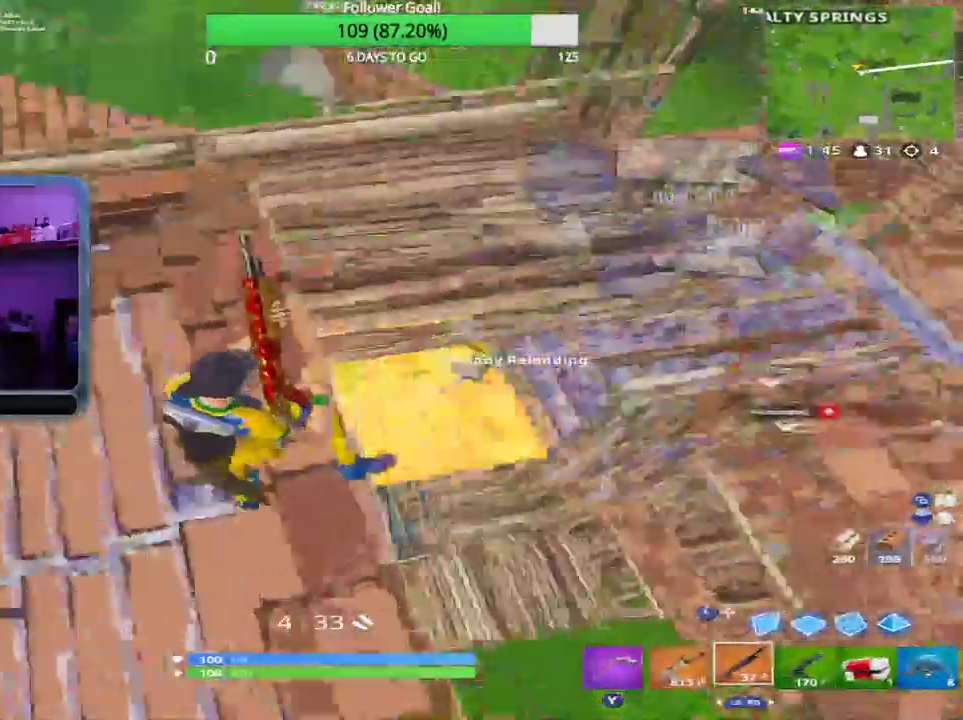
{"buttons": [], "left_stick": "down-right", "events": [[157, "left_stick", "left"], [192, "R3", "down"], [244, "R3", "up"], [349, "left_stick", "down"], [419, "left_stick", "down-right"]]}
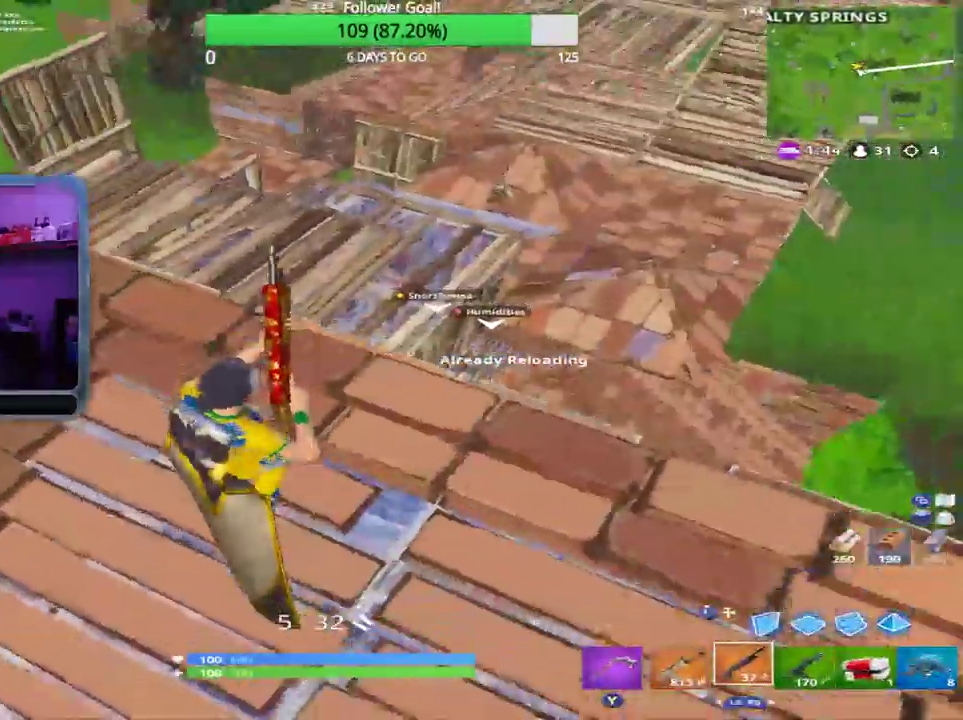
{"buttons": [], "left_stick": "down-right", "events": [[122, "L1", "down"], [157, "L1", "up"], [227, "left_stick", "up-right"], [401, "left_stick", "down-right"]]}
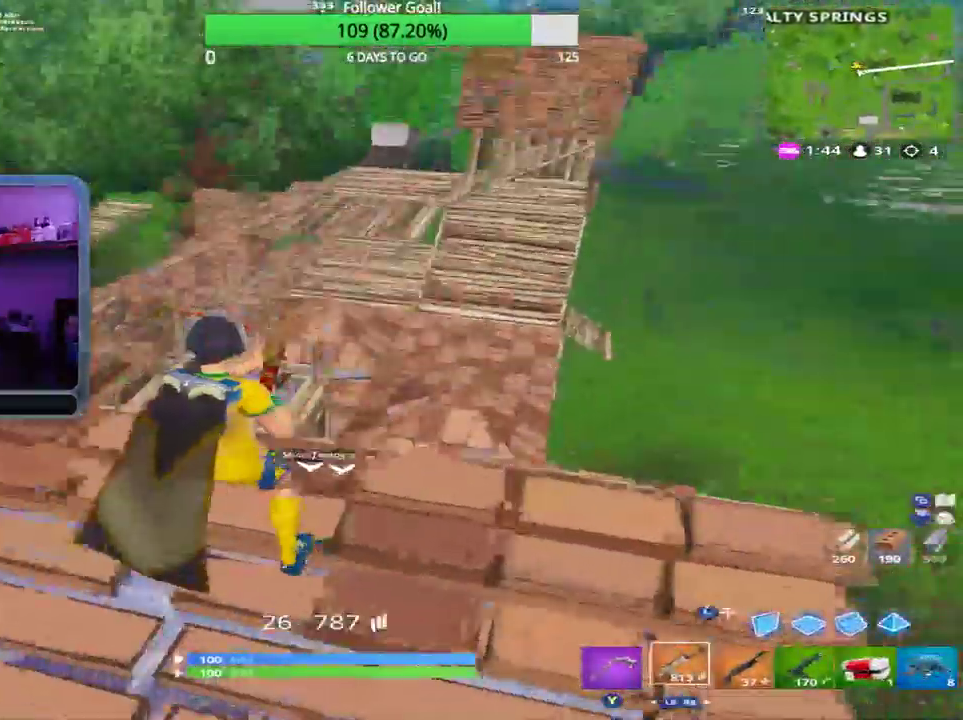
{"buttons": ["L2", "R2"], "left_stick": "up-right", "events": [[87, "left_stick", "up-right"], [122, "L2", "down"], [192, "R2", "down"], [227, "left_stick", "left"], [488, "left_stick", "up-right"]]}
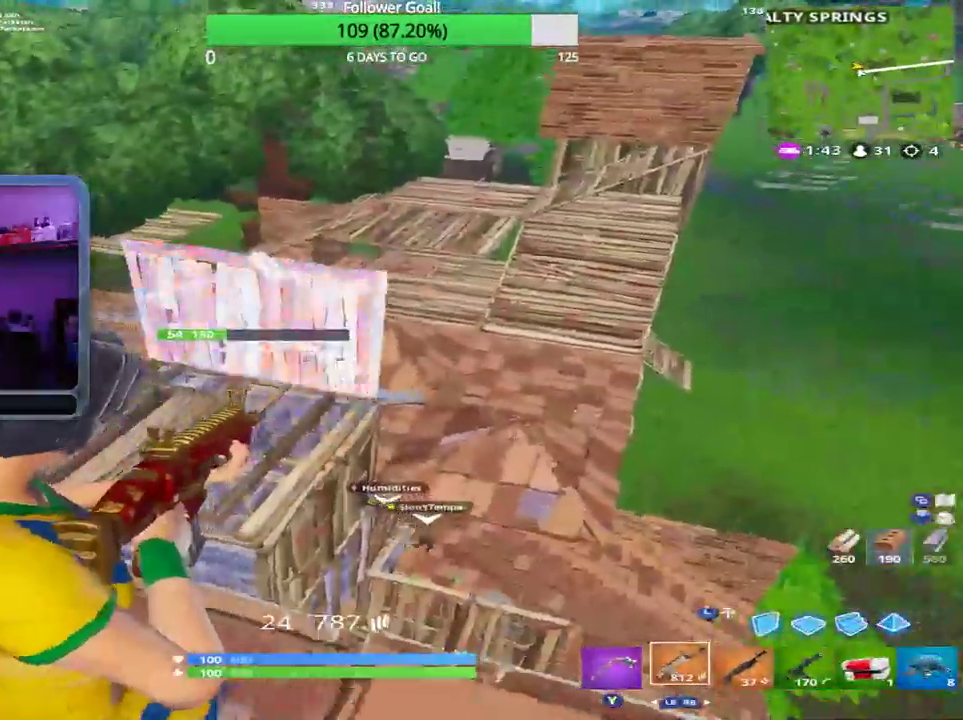
{"buttons": ["L2", "R2"], "left_stick": "left"}
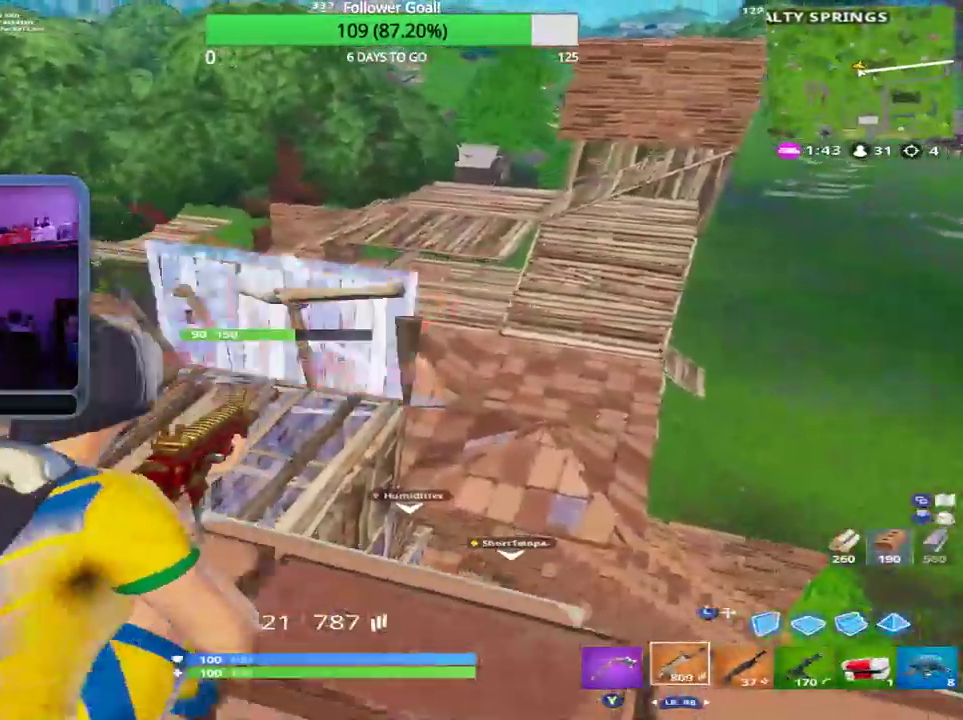
{"buttons": ["L2", "R2"], "left_stick": "right", "events": [[157, "left_stick", "up"], [331, "left_stick", "left"], [488, "left_stick", "right"]]}
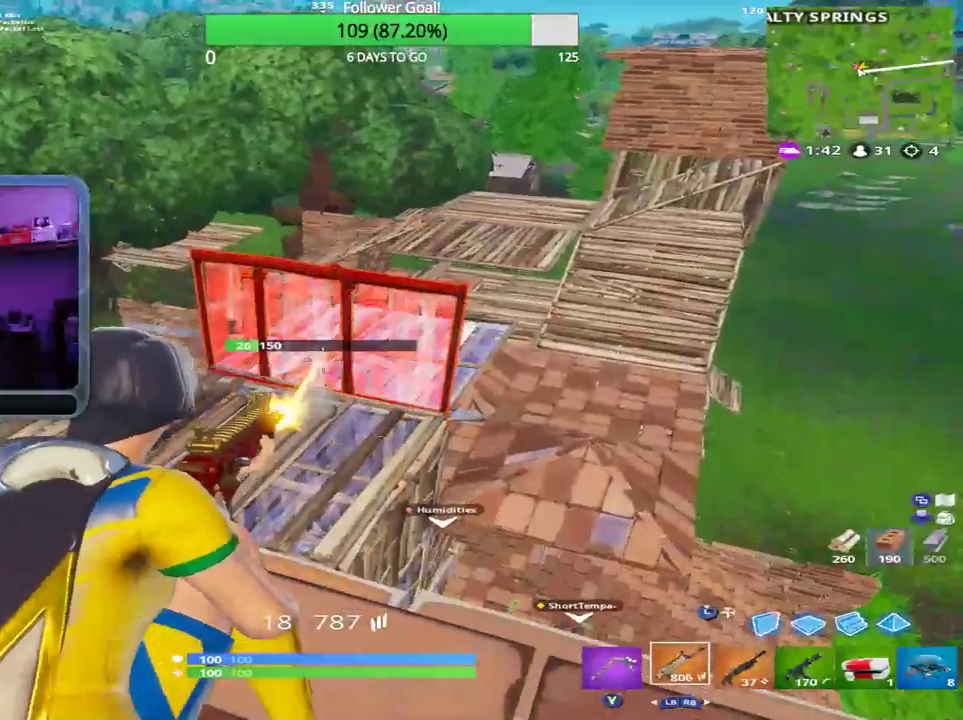
{"buttons": ["L2", "R2"], "left_stick": "left", "events": [[87, "left_stick", "left"], [296, "left_stick", "up-right"], [418, "left_stick", "left"]]}
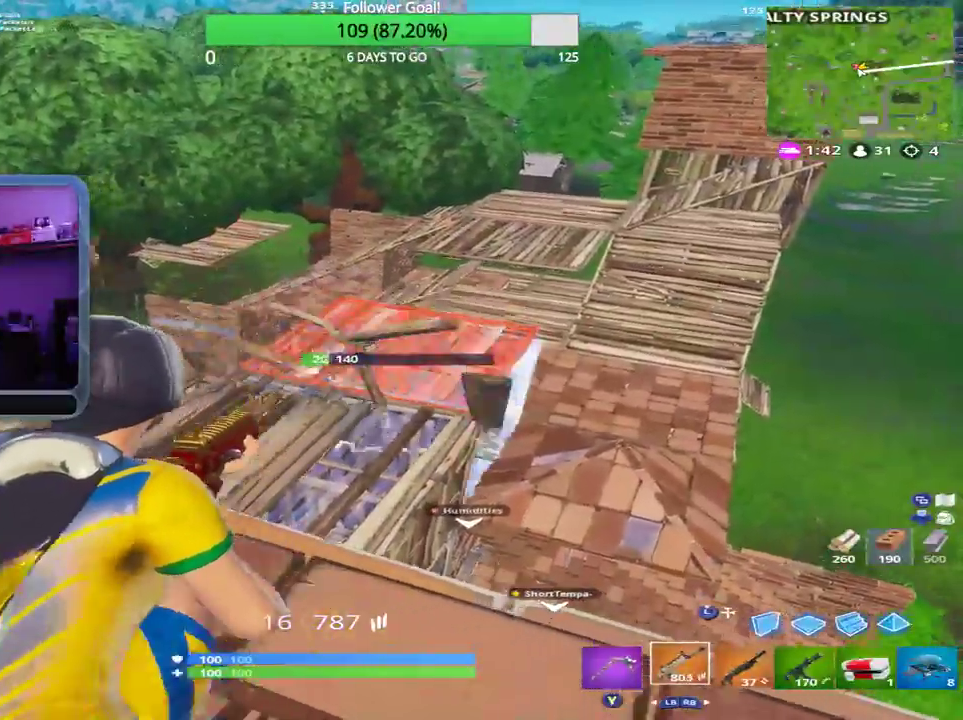
{"buttons": ["L2", "R2"], "left_stick": "down-left", "events": [[53, "left_stick", "center"], [157, "left_stick", "up-right"], [209, "left_stick", "right"], [488, "left_stick", "down-left"]]}
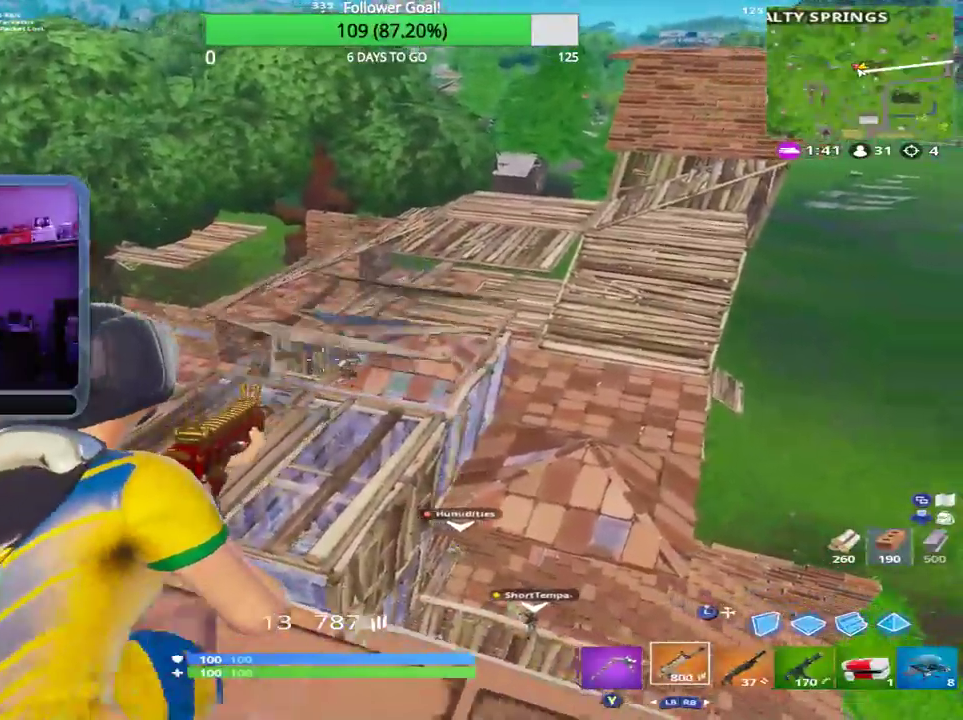
{"buttons": ["L2", "R2"], "left_stick": "center", "events": [[122, "left_stick", "right"], [332, "left_stick", "left"], [436, "left_stick", "center"]]}
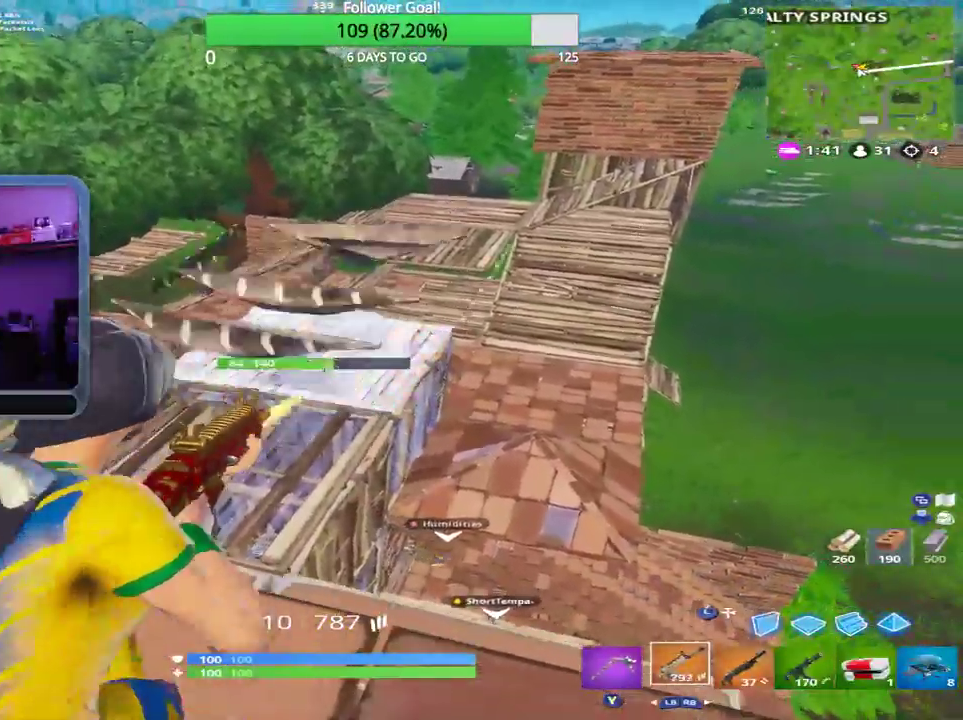
{"buttons": ["X"], "left_stick": "down", "events": [[18, "left_stick", "left"], [157, "left_stick", "right"], [297, "left_stick", "down-left"], [349, "X", "down"], [384, "X", "up"], [419, "L2", "up"], [453, "X", "down"], [488, "R2", "up"], [488, "left_stick", "down"]]}
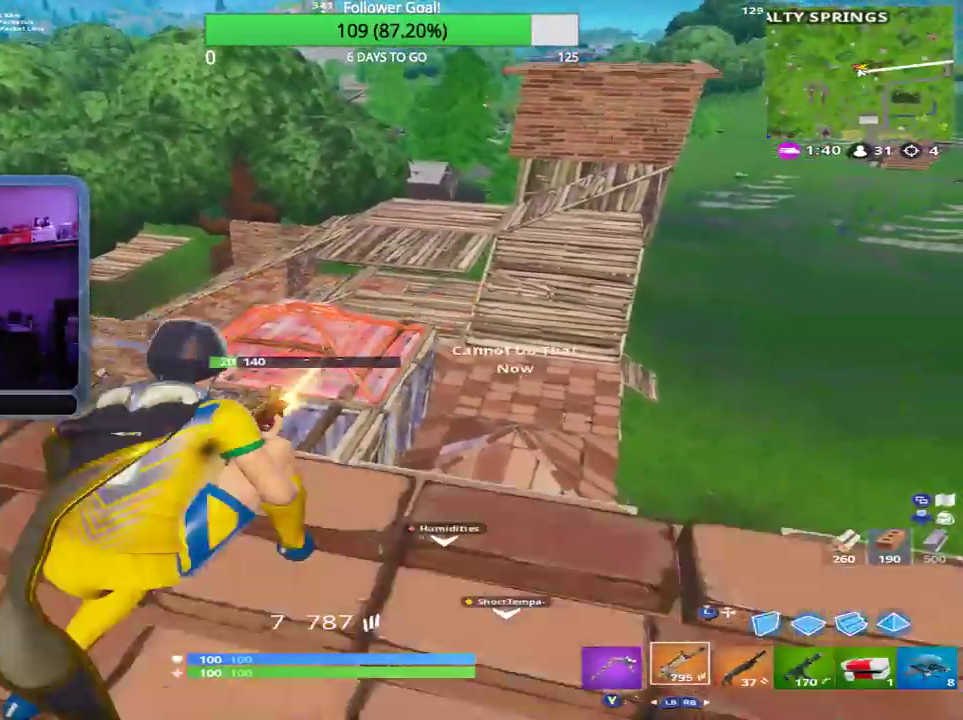
{"buttons": [], "left_stick": "down-right", "events": [[17, "X", "up"], [87, "left_stick", "down-right"], [244, "left_stick", "down"], [349, "R3", "down"], [453, "R3", "up"], [488, "left_stick", "down-right"]]}
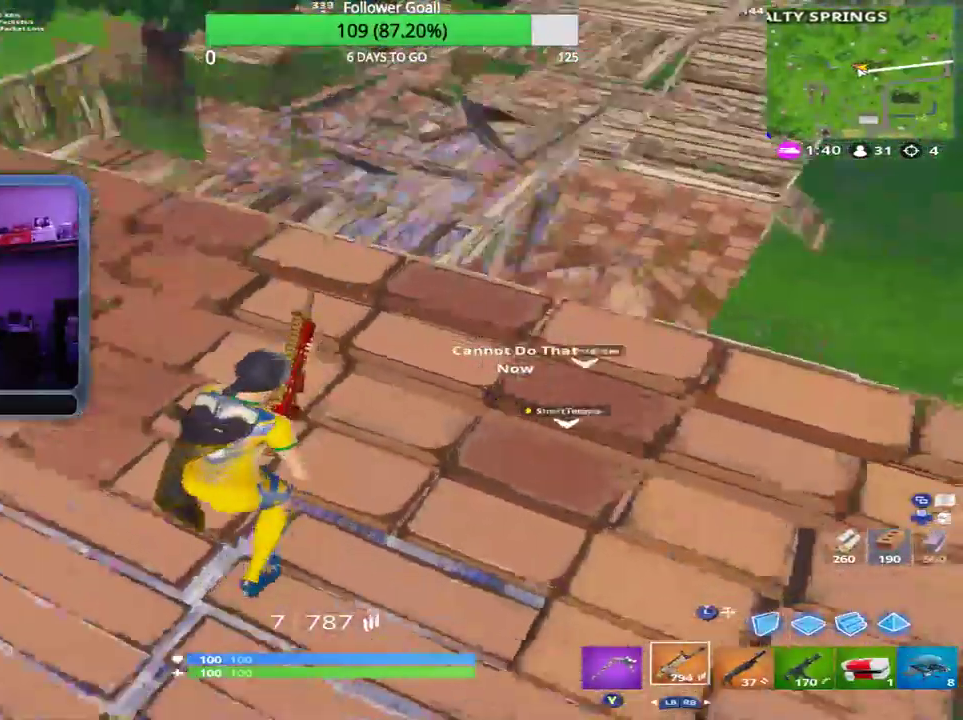
{"buttons": ["R2", "L3"], "left_stick": "right", "events": [[192, "left_stick", "down"], [227, "R1", "down"], [331, "R1", "up"], [436, "left_stick", "right"], [471, "L3", "down"], [488, "R2", "down"]]}